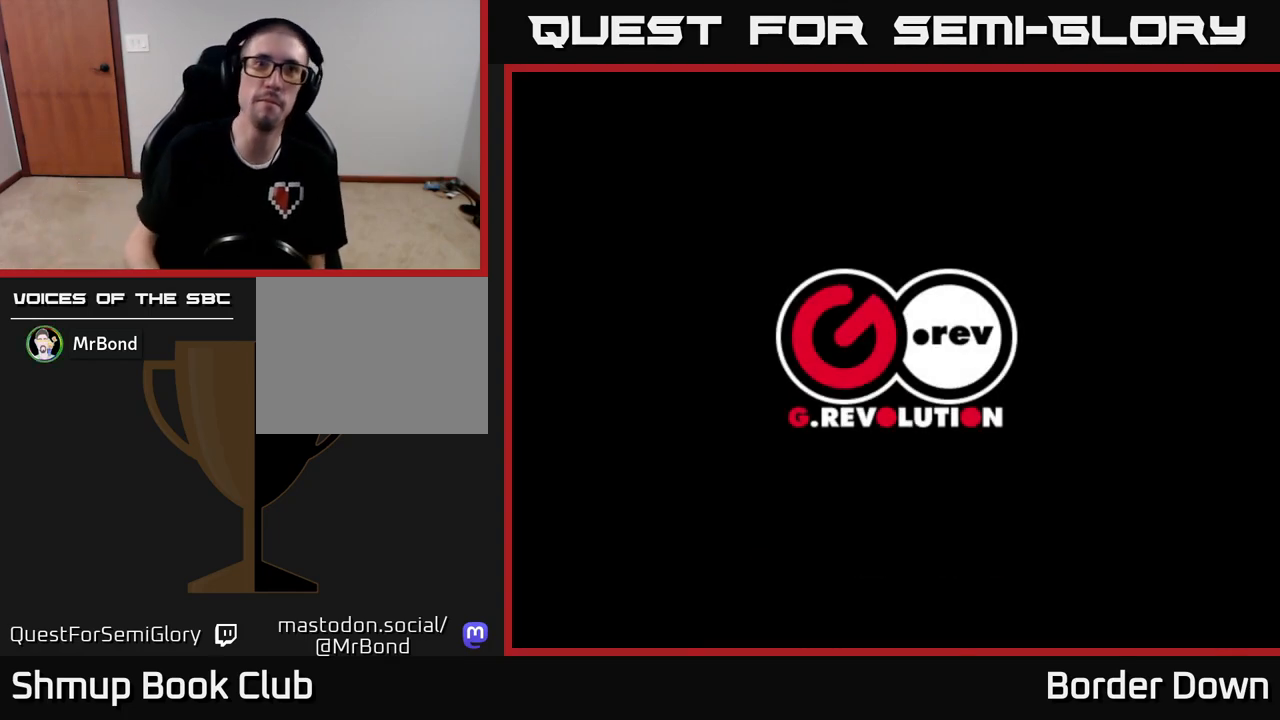
Gameplay with a controller (Xbox layout); each line is a JSON object with the inputs held at the frame after it. "events" lists button and stick changes between this image and that frame as [ms after this image, input, new state], when the widget could be followed in between.
{"buttons": [], "left_stick": "center", "right_stick": "center", "events": [[83, "A", "down"], [267, "A", "up"]]}
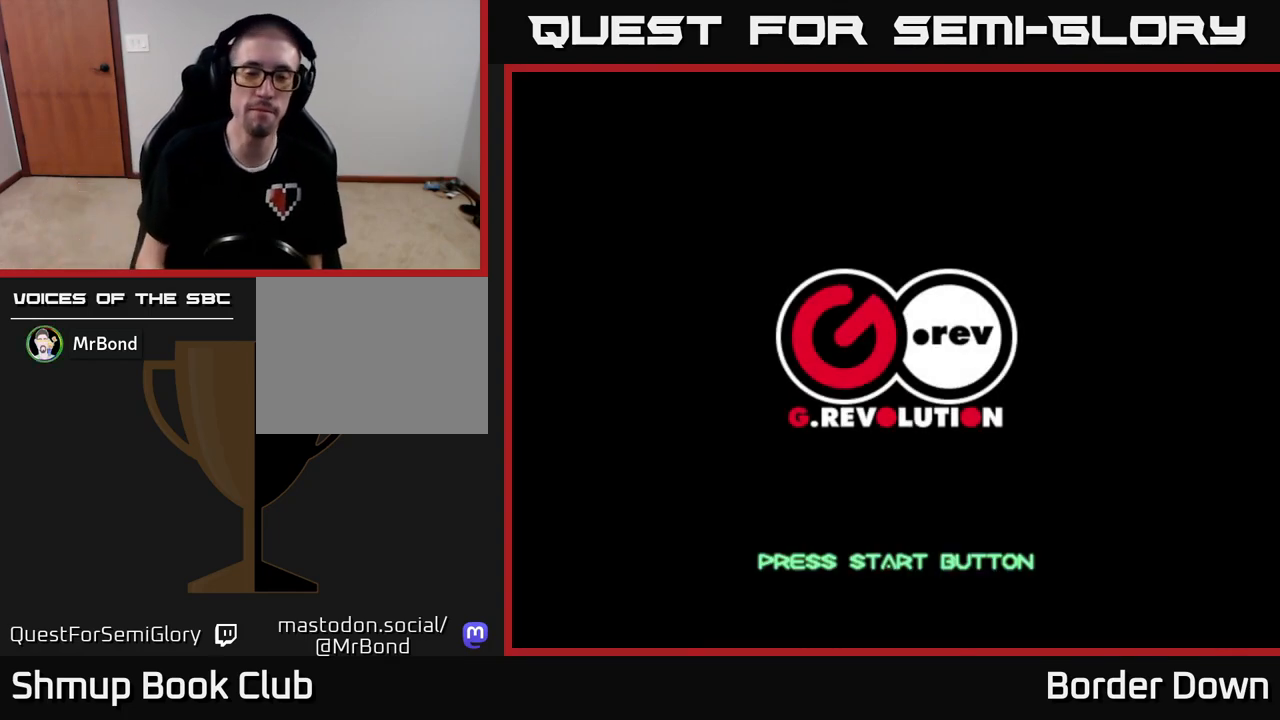
{"buttons": [], "left_stick": "center", "right_stick": "center", "events": [[133, "START", "down"], [167, "right_stick", "left"], [267, "START", "up"], [333, "right_stick", "center"]]}
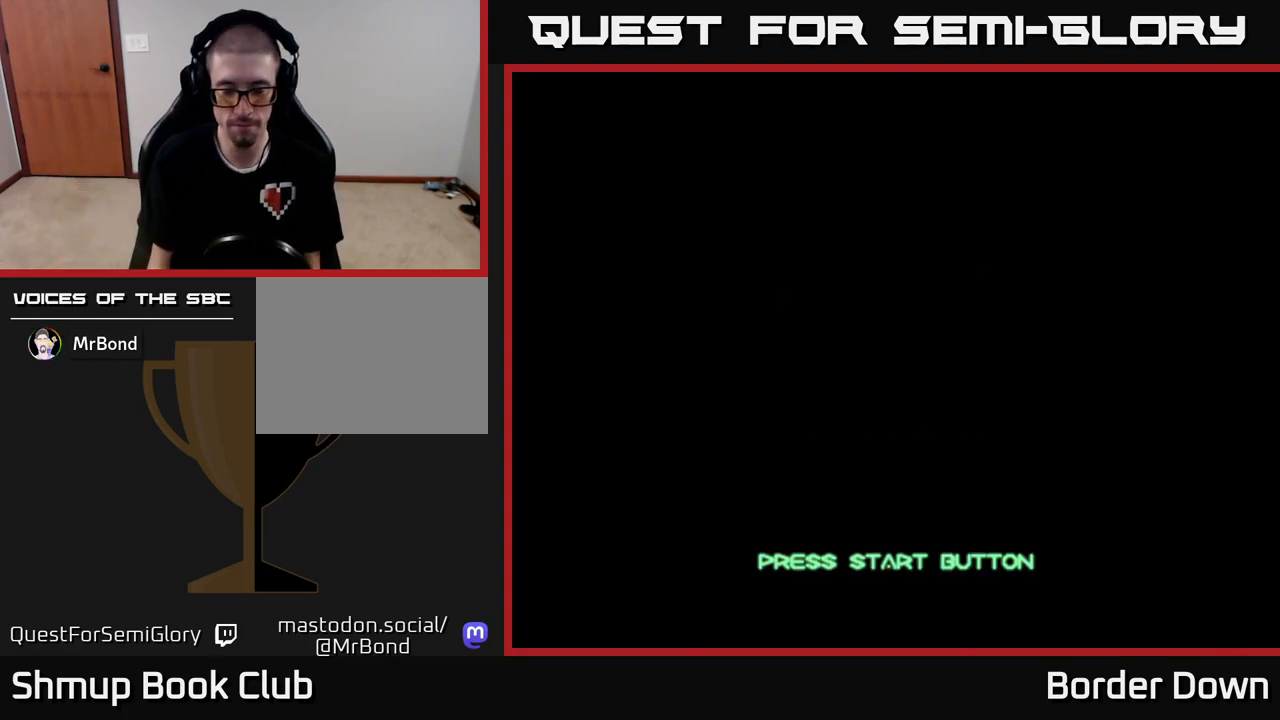
{"buttons": [], "left_stick": "center", "right_stick": "center", "events": []}
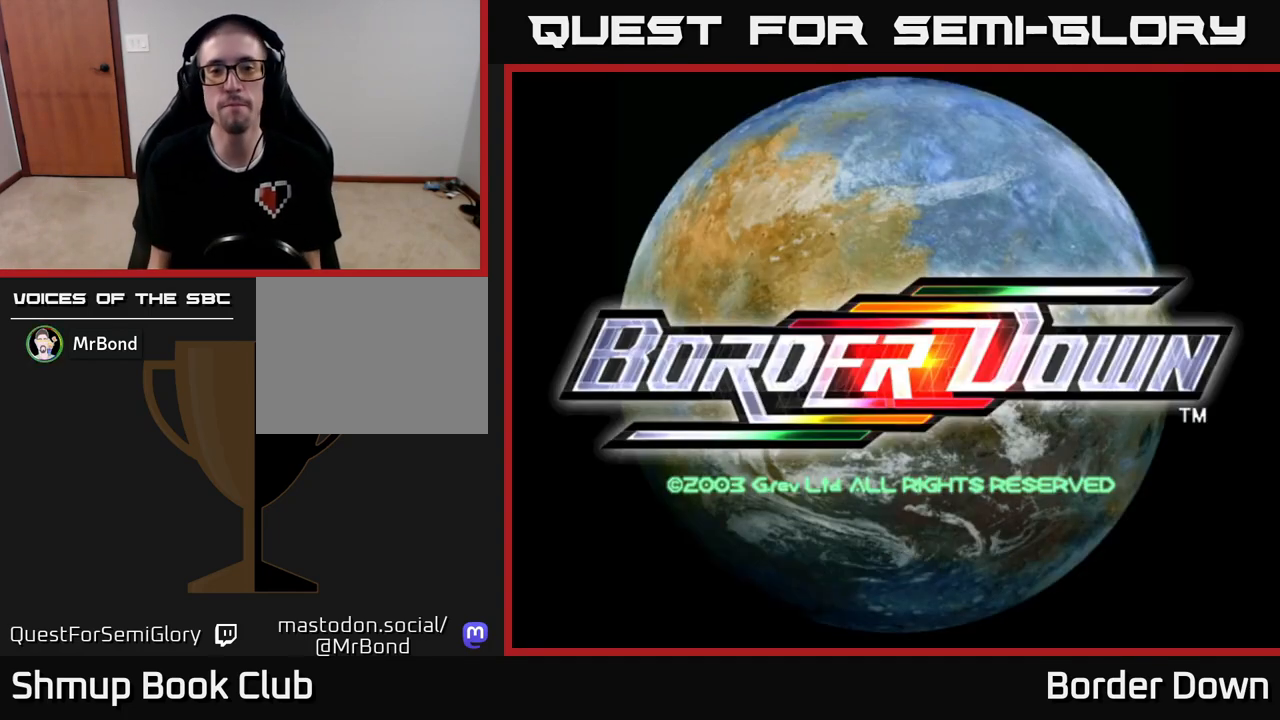
{"buttons": [], "left_stick": "center", "right_stick": "center", "events": [[150, "START", "down"], [333, "START", "up"]]}
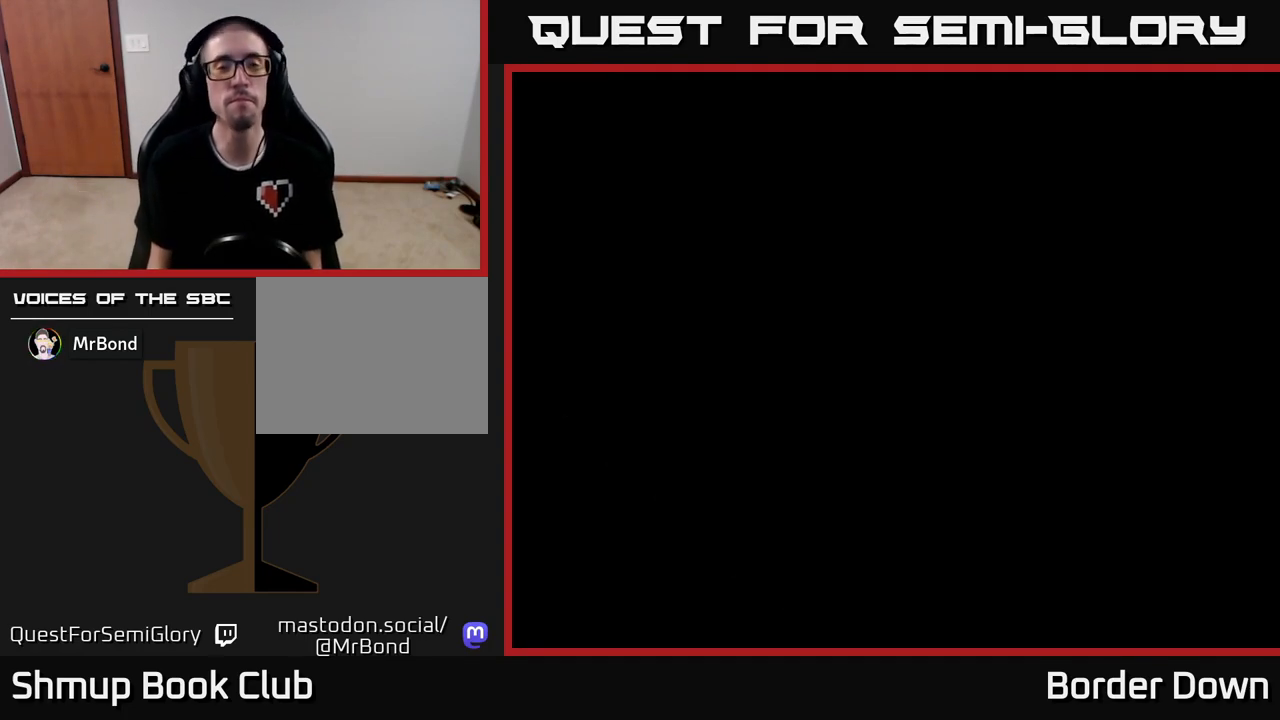
{"buttons": [], "left_stick": "center", "right_stick": "center", "events": []}
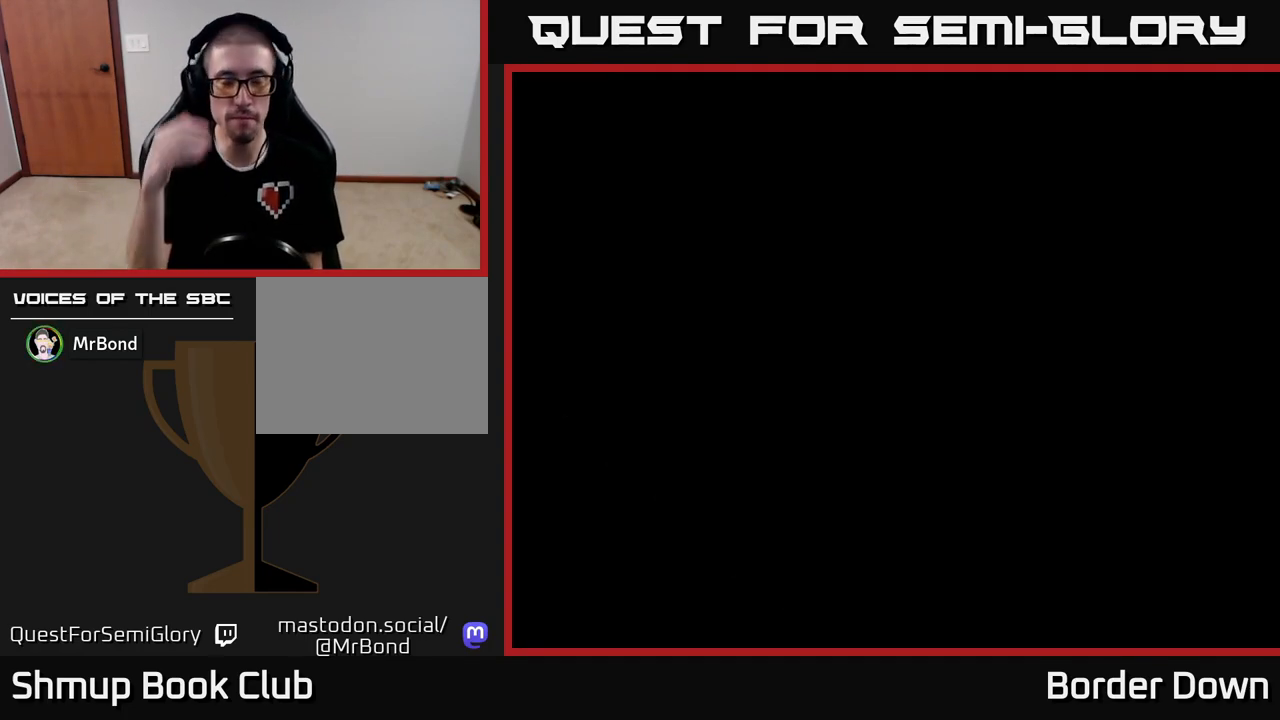
{"buttons": [], "left_stick": "center", "right_stick": "center", "events": []}
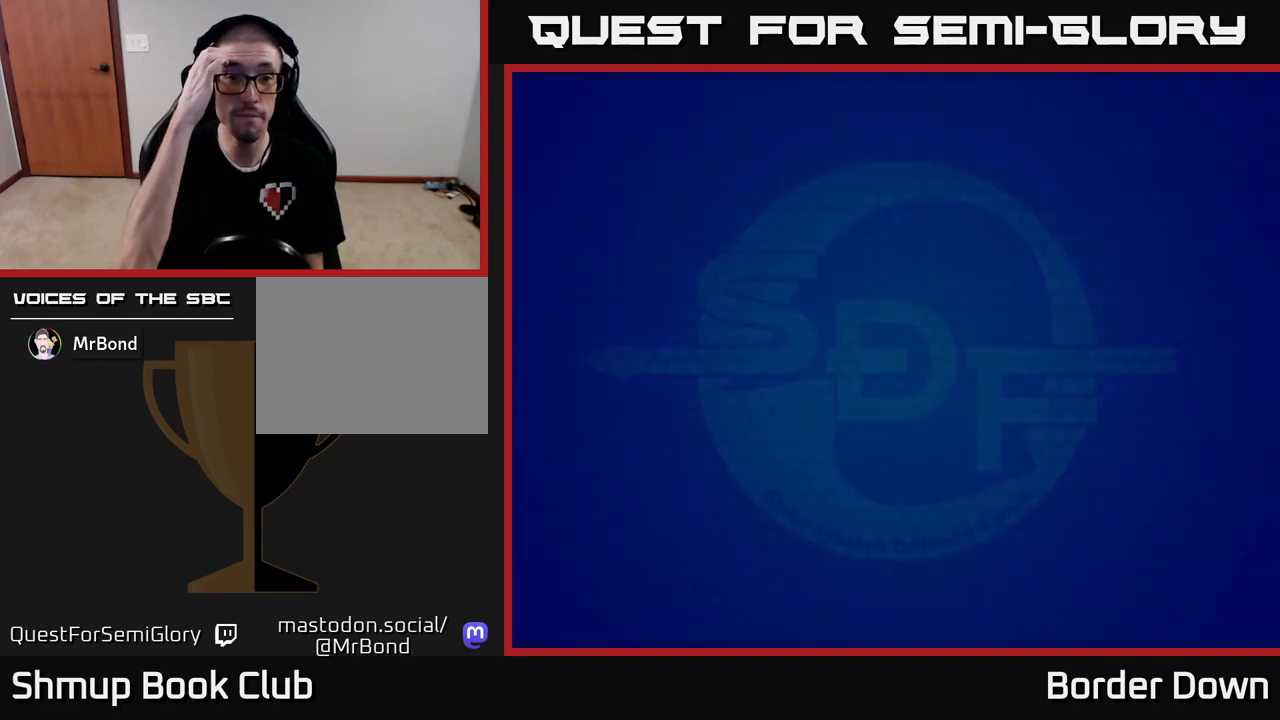
{"buttons": [], "left_stick": "center", "right_stick": "center", "events": []}
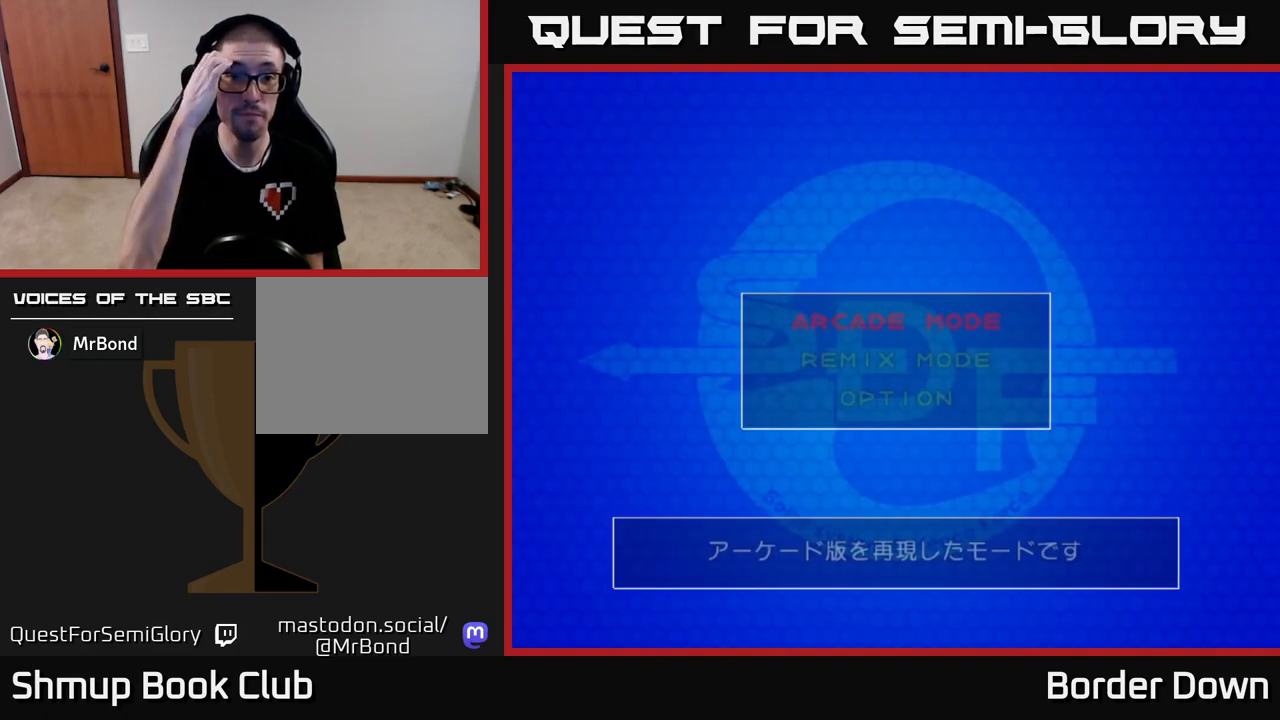
{"buttons": [], "left_stick": "center", "right_stick": "center", "events": []}
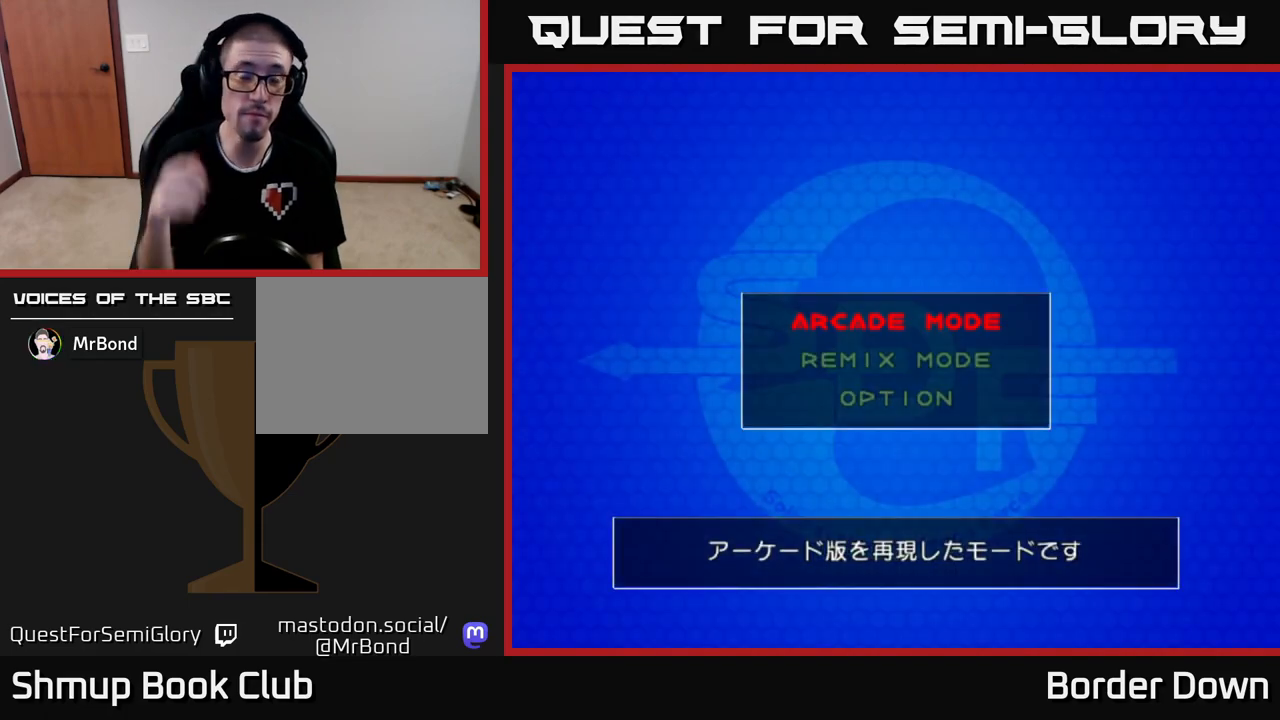
{"buttons": ["A"], "left_stick": "center", "right_stick": "center", "events": [[383, "A", "down"]]}
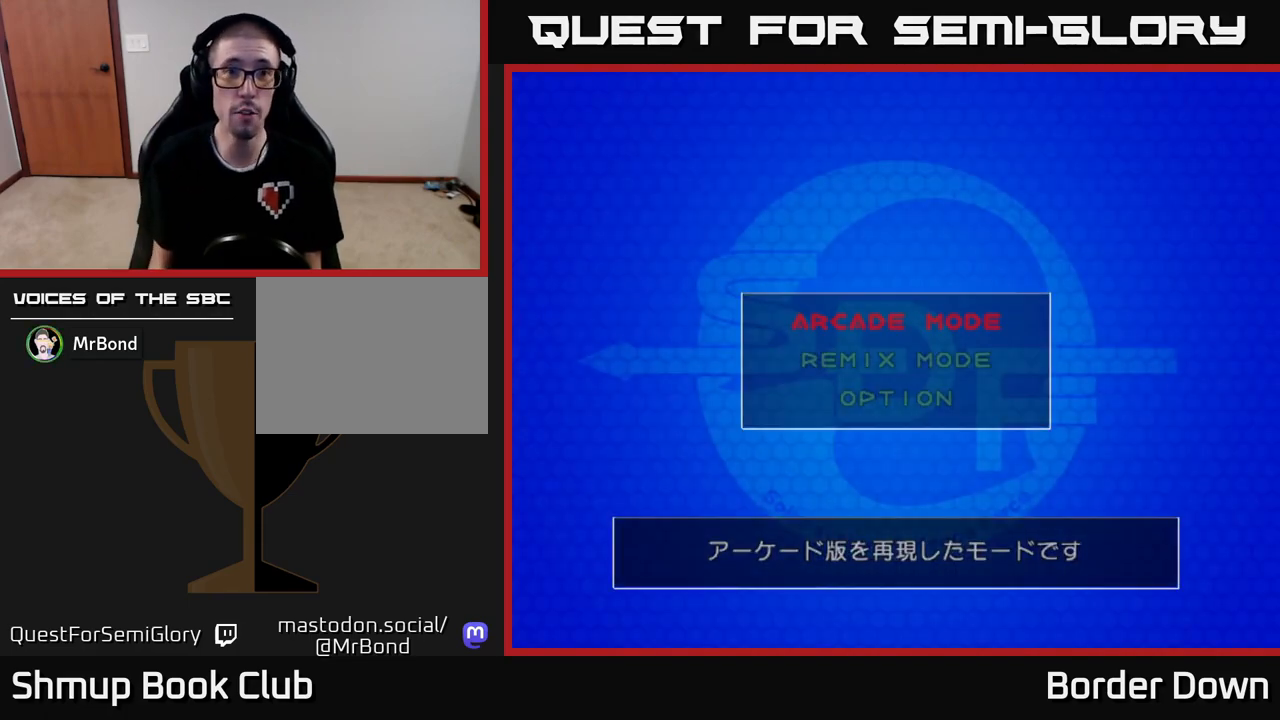
{"buttons": ["START"], "left_stick": "center", "right_stick": "center", "events": [[33, "A", "up"], [500, "START", "down"]]}
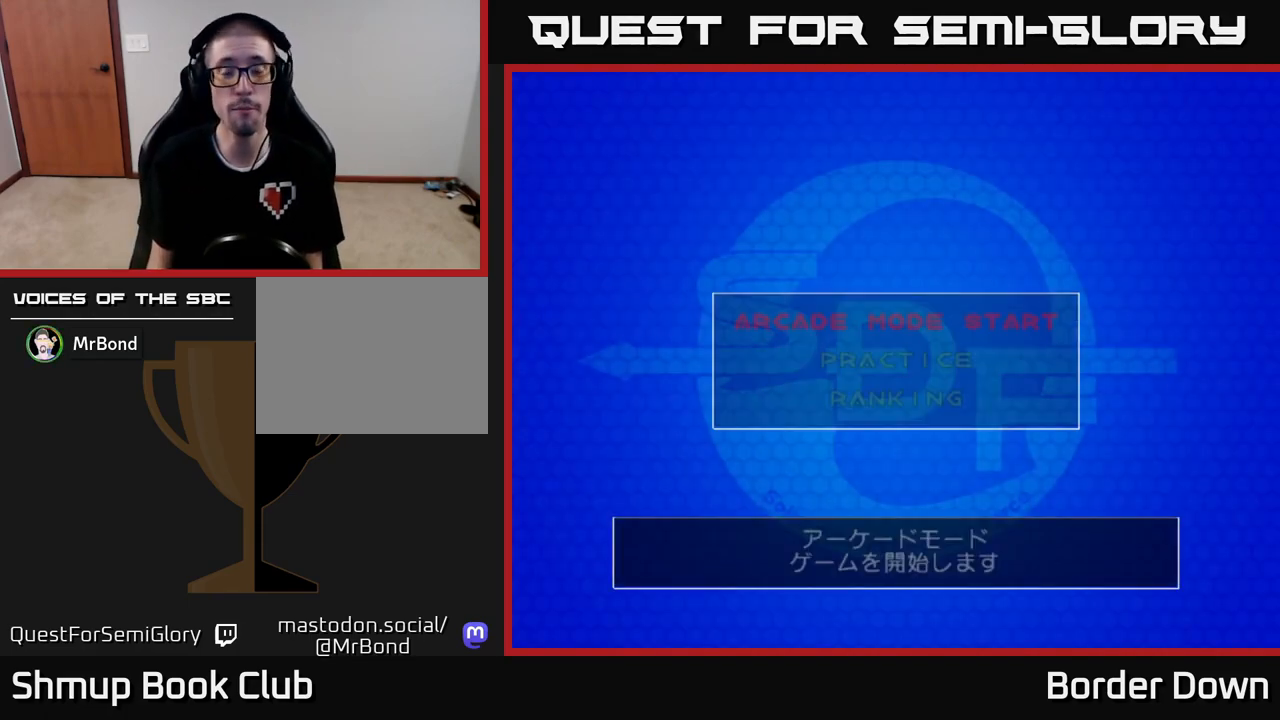
{"buttons": ["A"], "left_stick": "center", "right_stick": "center", "events": [[233, "START", "up"], [500, "A", "down"]]}
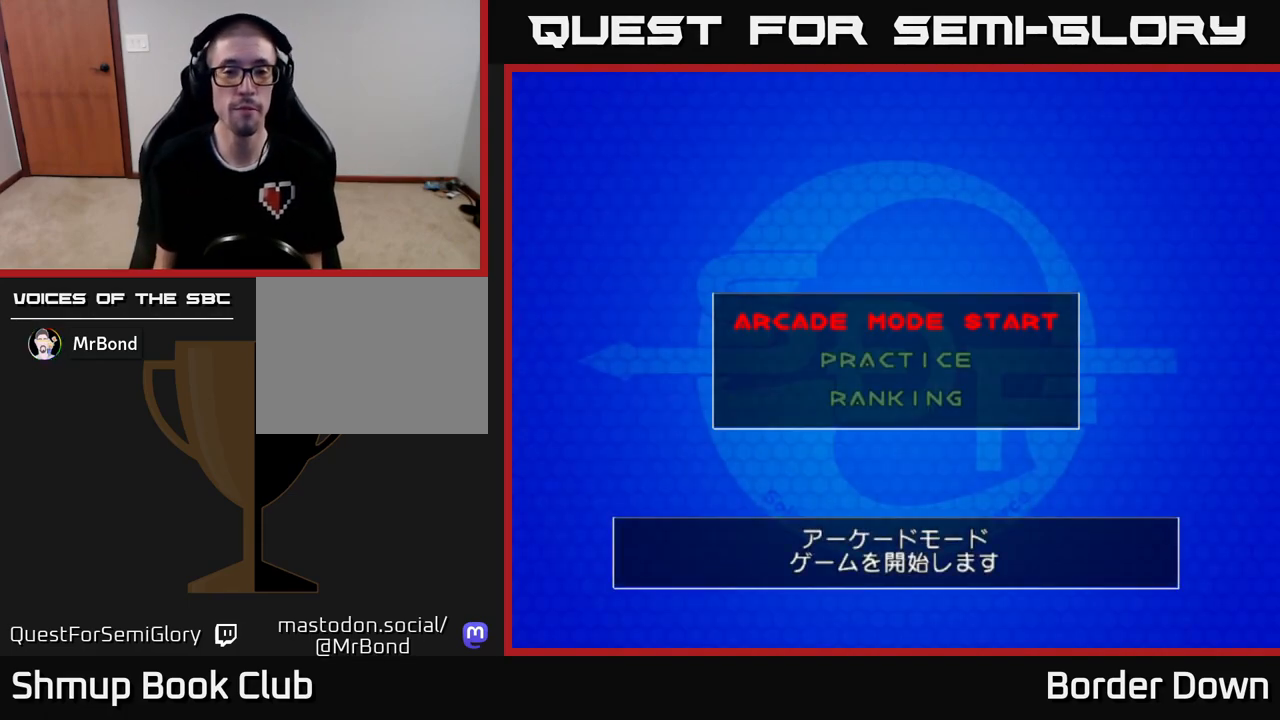
{"buttons": [], "left_stick": "center", "right_stick": "center", "events": [[167, "A", "up"], [267, "START", "down"], [450, "START", "up"]]}
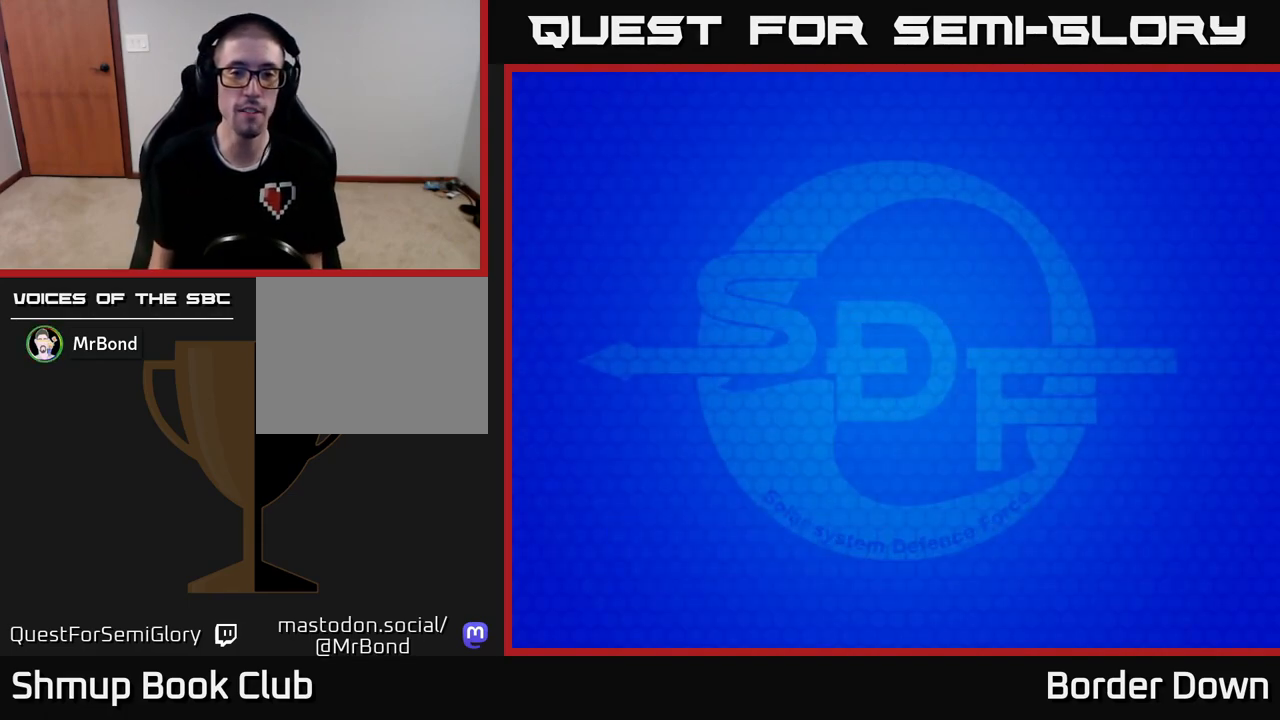
{"buttons": ["START"], "left_stick": "center", "right_stick": "center", "events": [[100, "A", "down"], [300, "A", "up"], [367, "START", "down"]]}
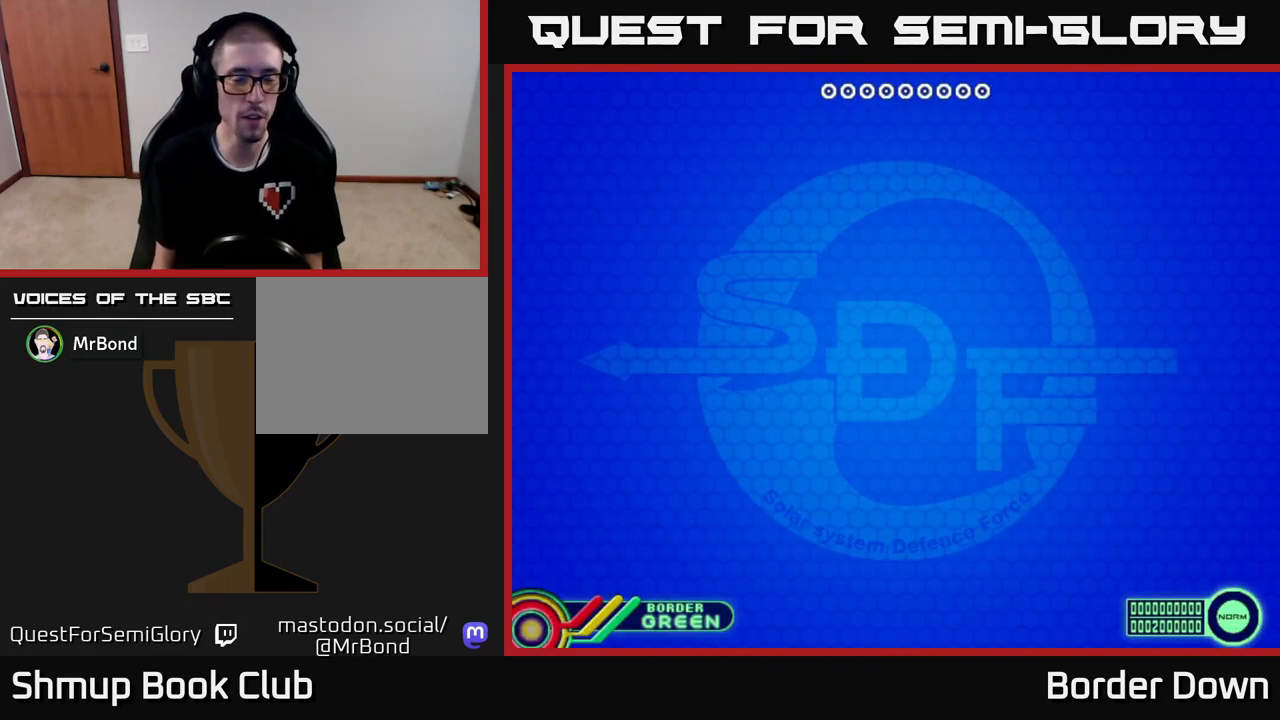
{"buttons": ["START"], "left_stick": "center", "right_stick": "center", "events": [[17, "START", "up"], [150, "A", "down"], [333, "A", "up"], [417, "START", "down"]]}
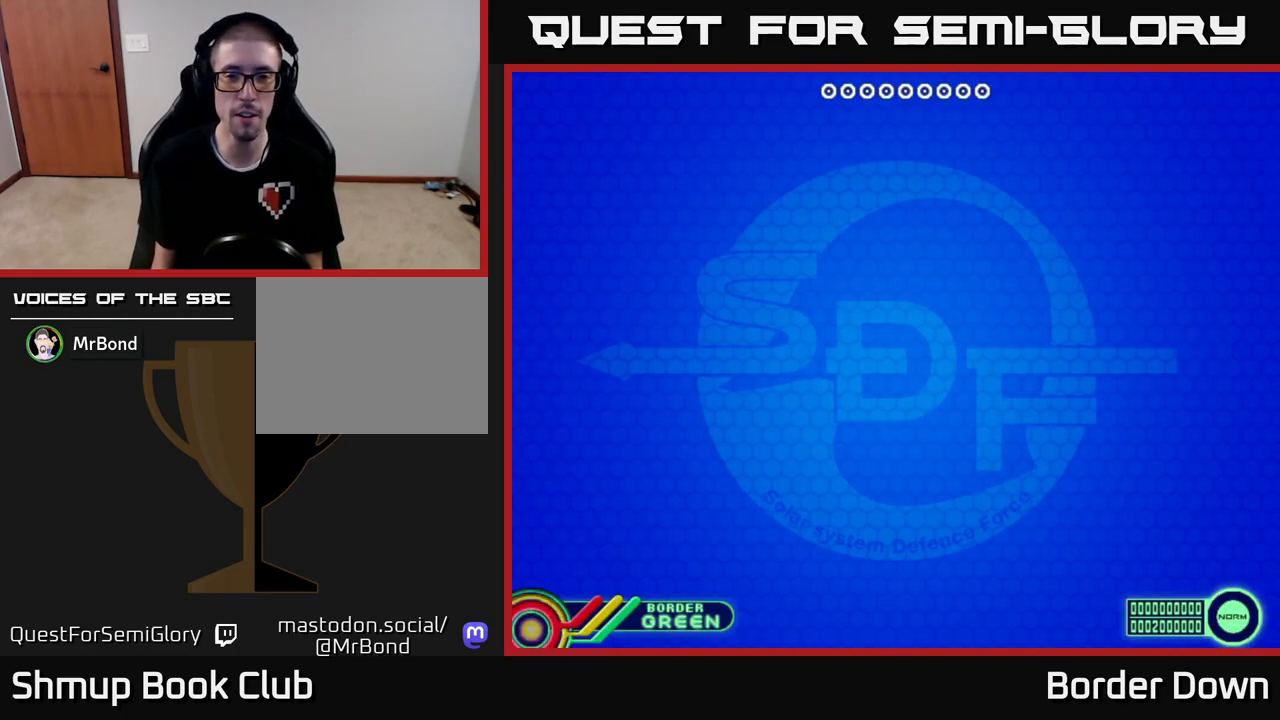
{"buttons": [], "left_stick": "center", "right_stick": "center", "events": [[83, "START", "up"], [217, "A", "down"], [433, "A", "up"]]}
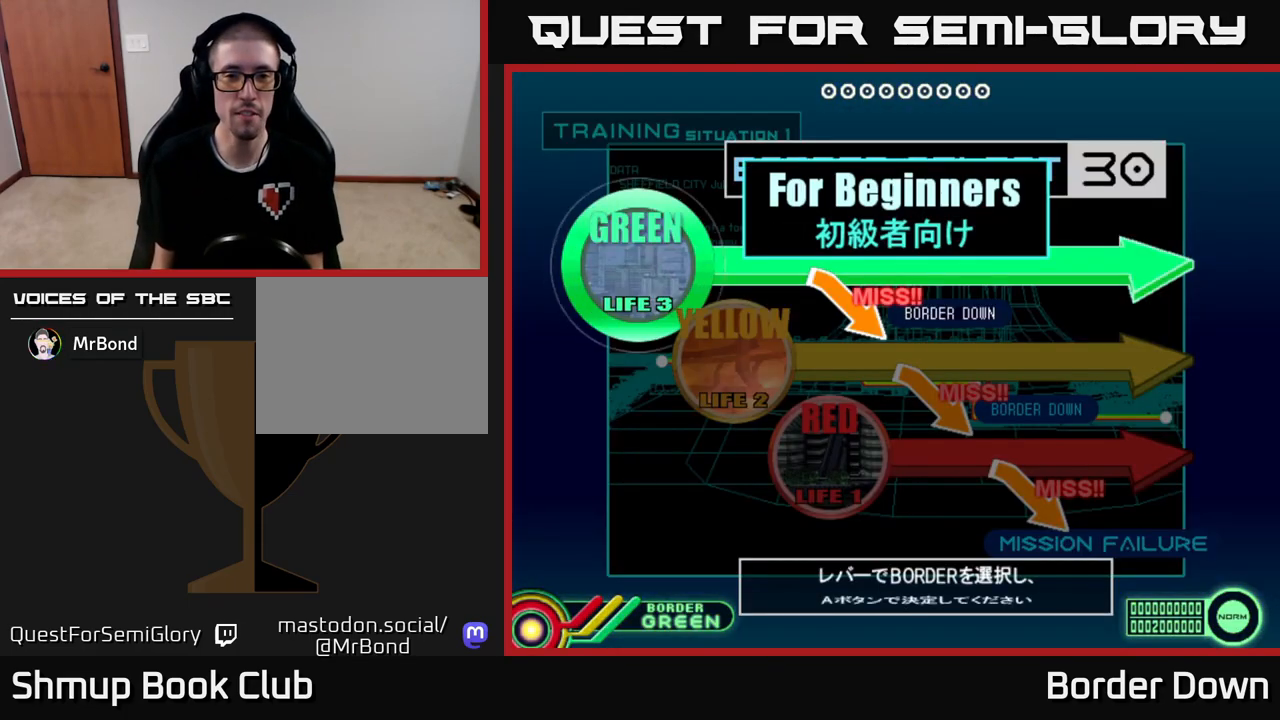
{"buttons": ["A"], "left_stick": "center", "right_stick": "center", "events": [[217, "DPAD_DOWN", "down"], [317, "DPAD_DOWN", "up"], [433, "A", "down"]]}
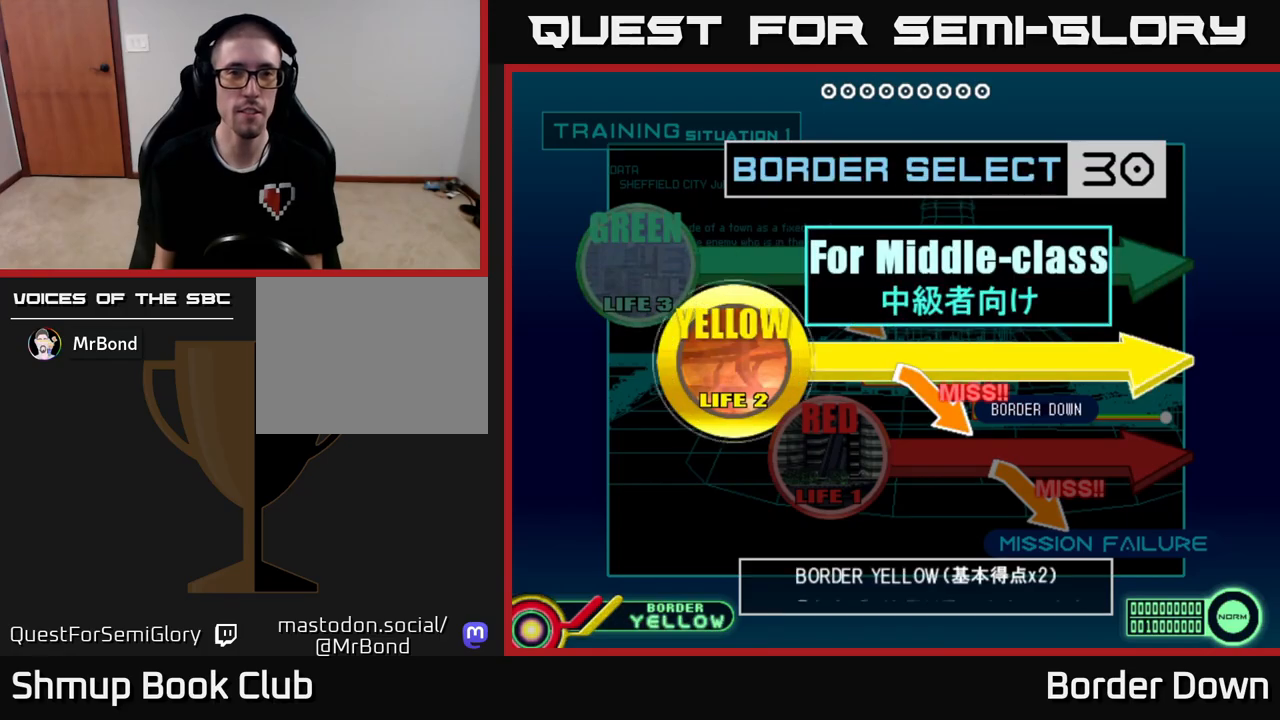
{"buttons": [], "left_stick": "center", "right_stick": "center", "events": [[67, "A", "up"], [167, "X", "down"], [250, "X", "up"], [333, "X", "down"], [383, "A", "down"], [433, "X", "up"], [467, "A", "up"]]}